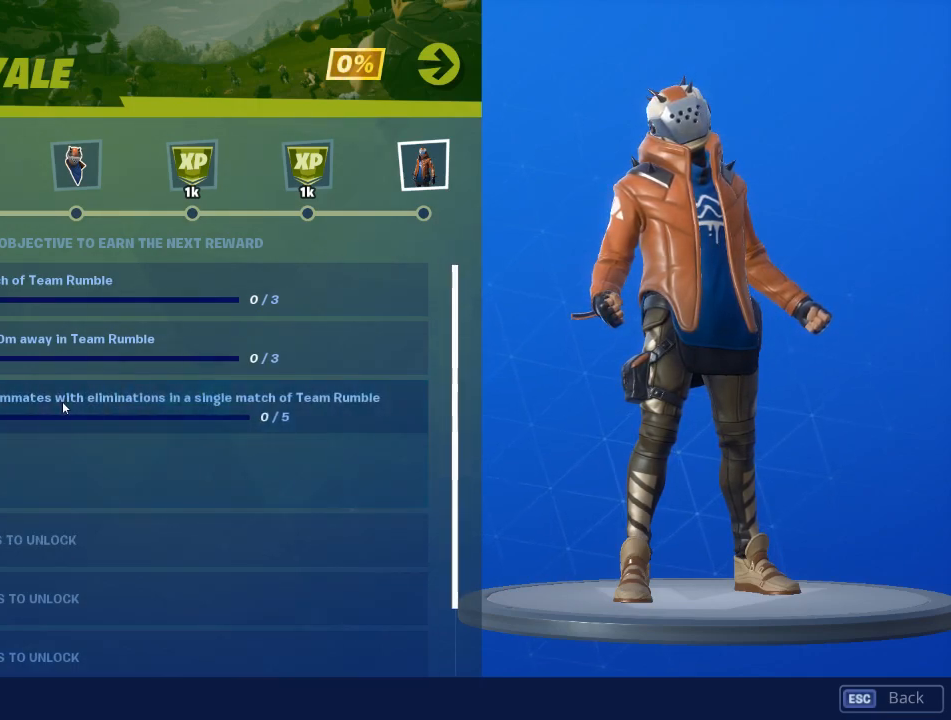
Gameplay with keyboard and mouse; each line is a JSON object with the keys and mouse buttons held at the frame after it. "events" lists presses ("down") and releases ("up") of "1", "2", "3", "4", "5", "a", "alt", "c", "caps_lock", "ctrl", "d", "e", "f", "g", "q", "r", "s", "shift", "space", "t", "tab", "v", "w", "x", "z", "mouse_left", "mouse_wheel" and "mouse_right" between this image and that frame as [ms after this image, input, new state], when the widget could be followed in between. "mouse_left", "mouse_wheel", "mouse_right" = the "left", "wheel", "right" buttons of the "mouse" list. No other keys are recorded. "wheel" means that the mouse wheel is clicked or scrolled. "mouse_move" is the direction in which the mouse moves at that frame (one of eight, or "still"), when it could be read.
{"keys": [], "mouse": [], "mouse_move": "still", "events": []}
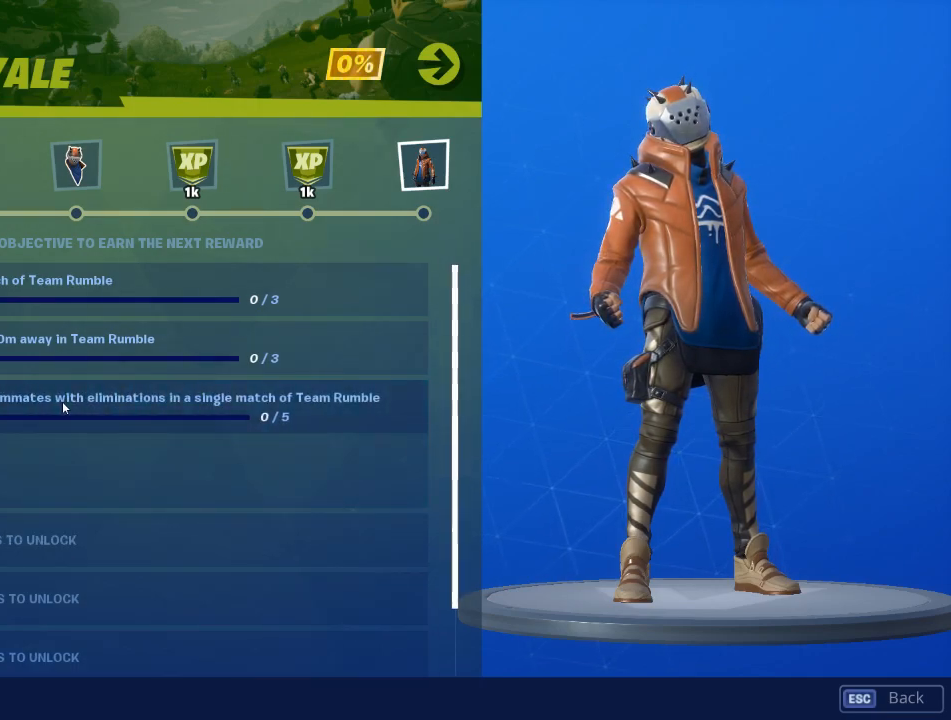
{"keys": [], "mouse": [], "mouse_move": "still", "events": []}
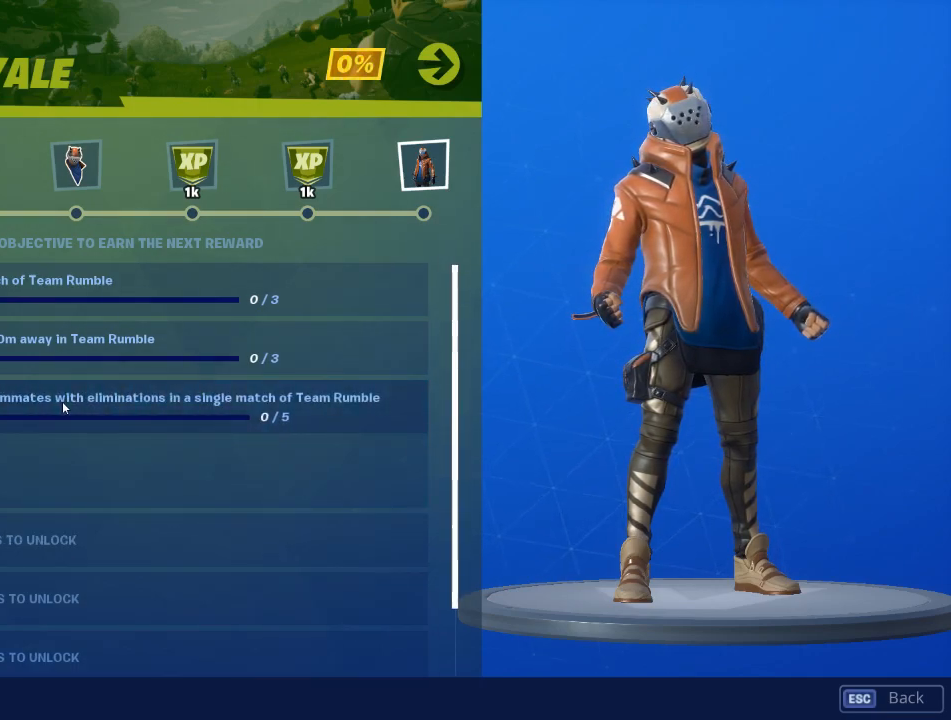
{"keys": [], "mouse": [], "mouse_move": "up-left", "events": []}
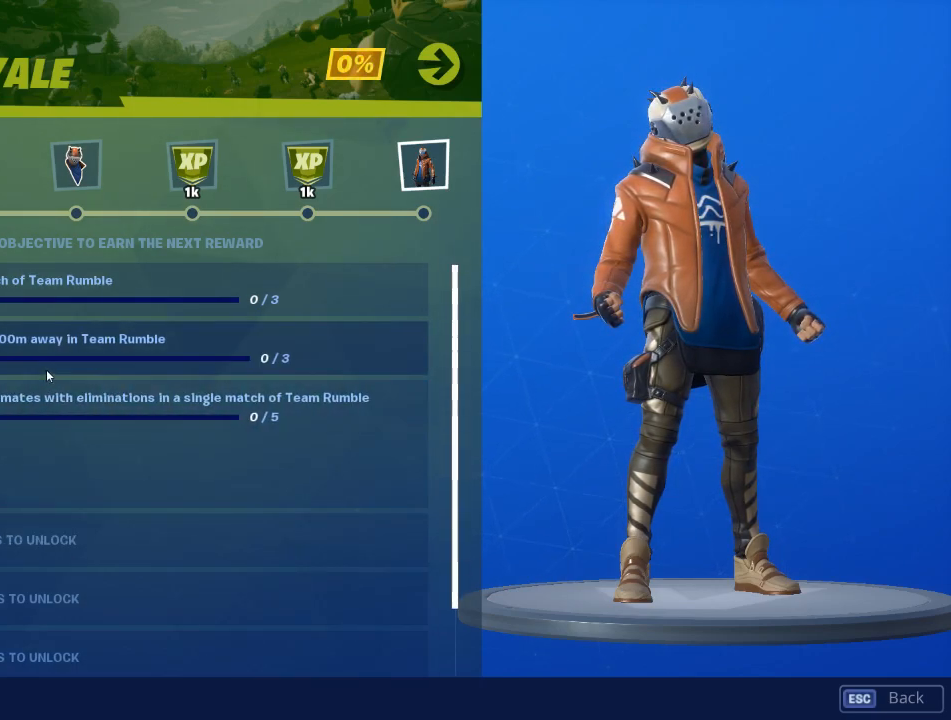
{"keys": [], "mouse": [], "mouse_move": "still", "events": []}
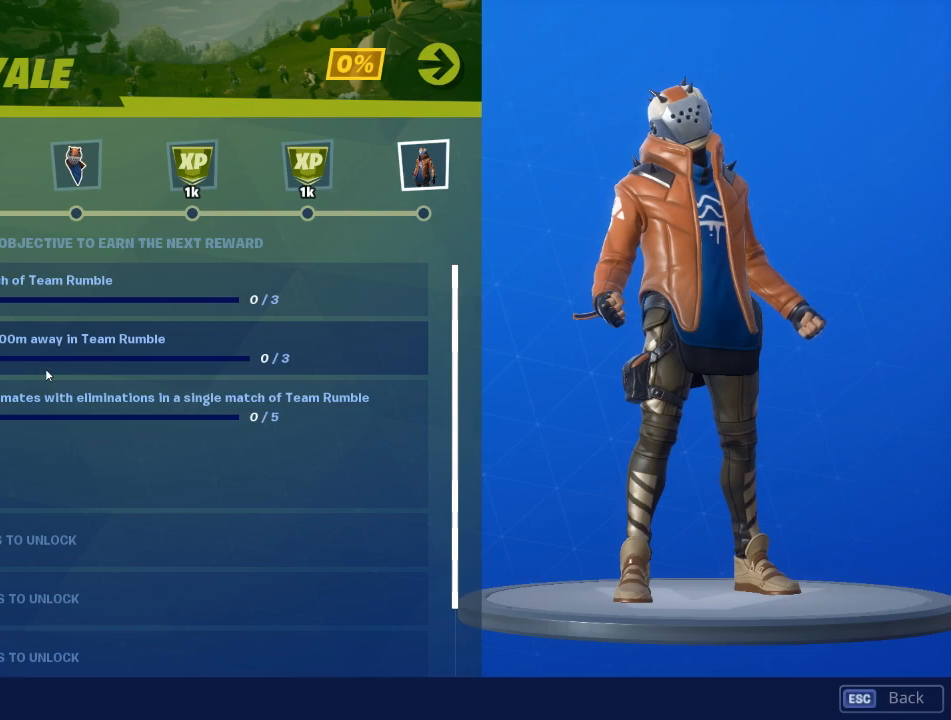
{"keys": [], "mouse": [], "mouse_move": "up", "events": []}
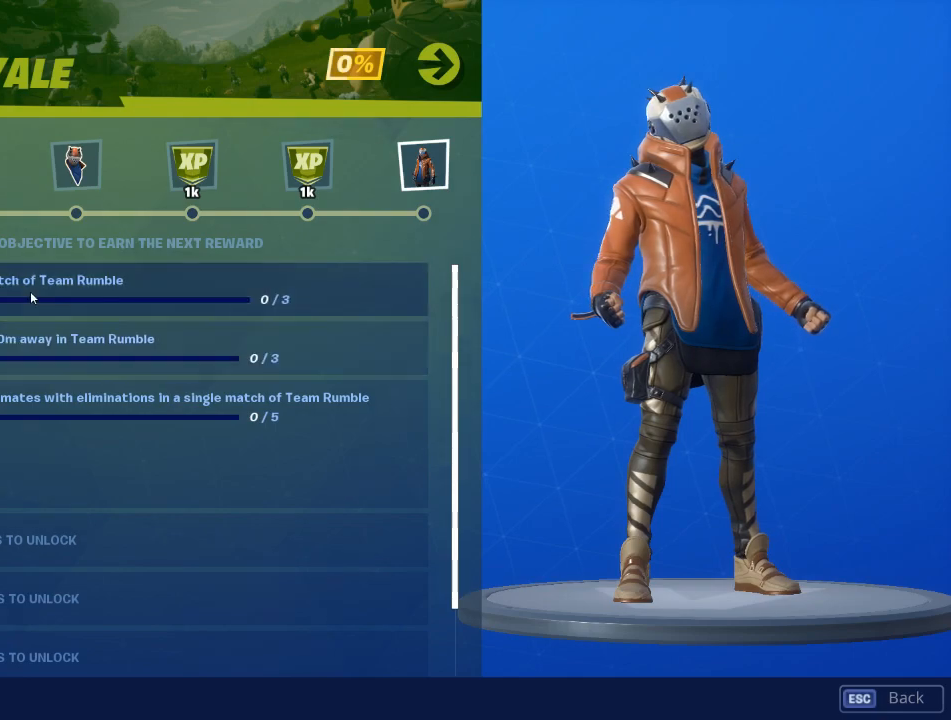
{"keys": [], "mouse": [], "mouse_move": "still", "events": []}
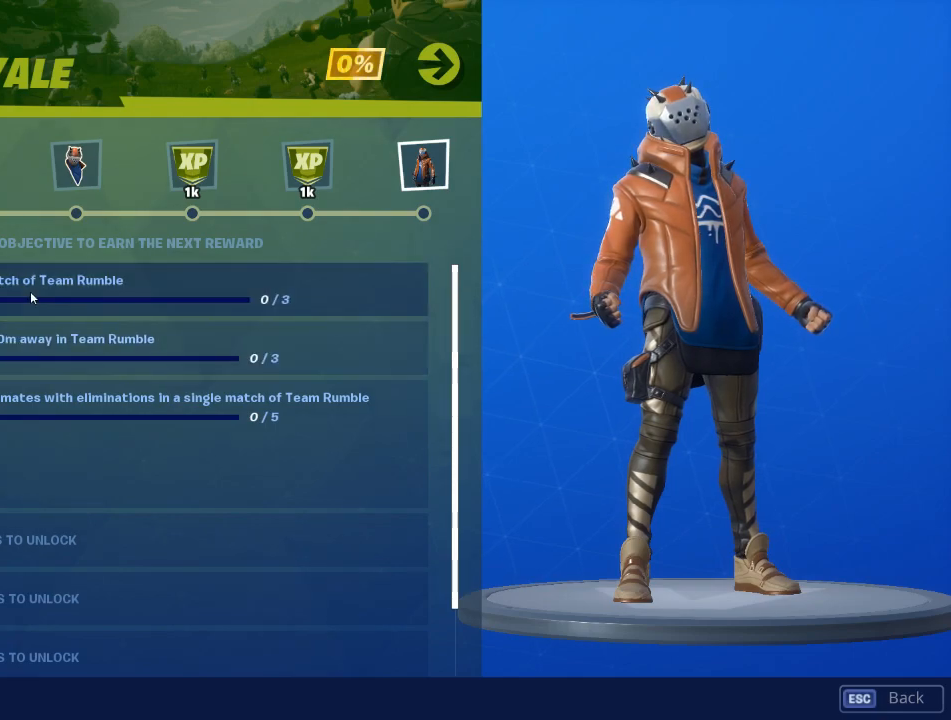
{"keys": [], "mouse": [], "mouse_move": "down-right", "events": []}
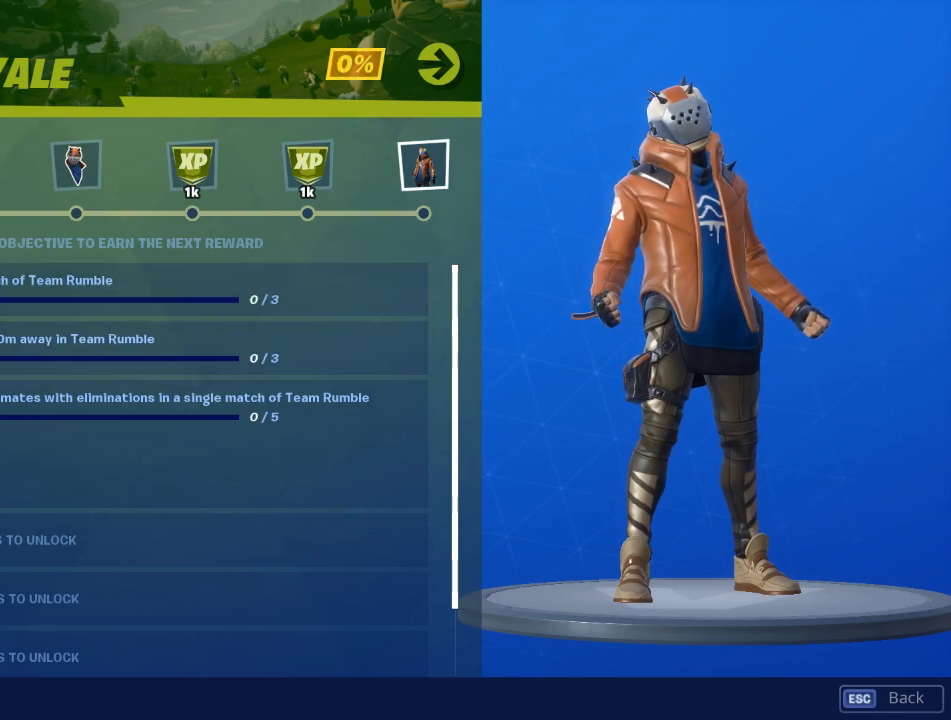
{"keys": [], "mouse": [], "mouse_move": "right", "events": []}
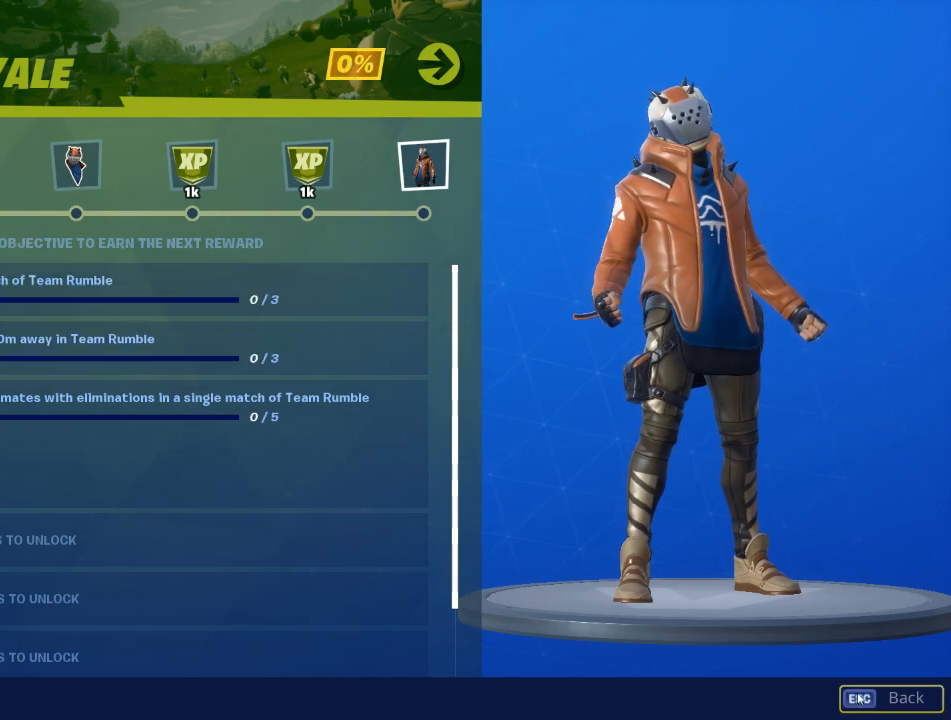
{"keys": [], "mouse": [], "mouse_move": "still", "events": [[301, "mouse_left", "down"], [334, "mouse_left", "up"]]}
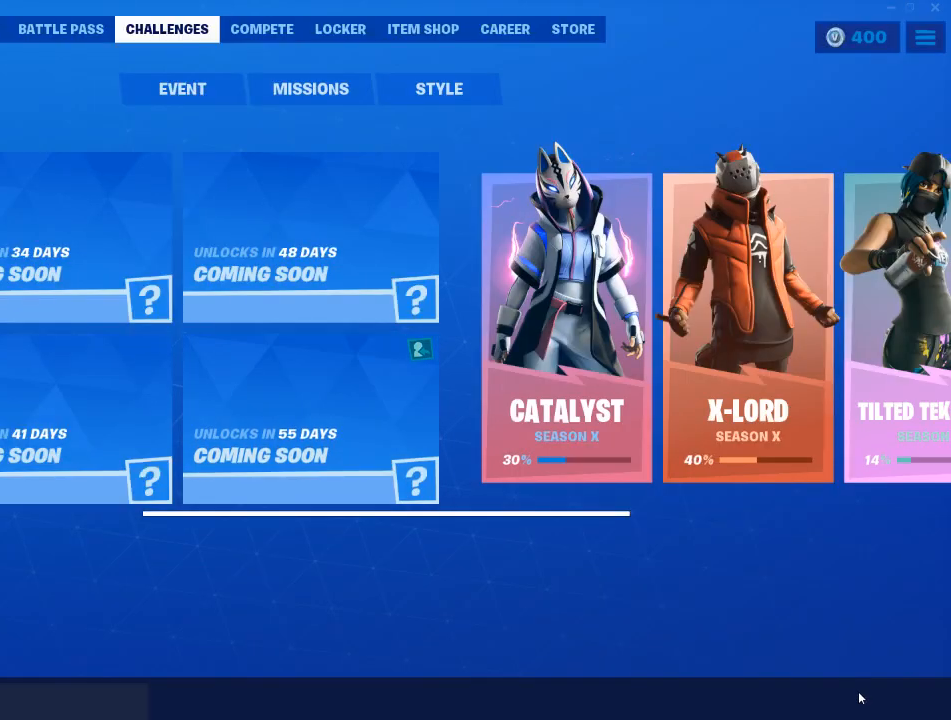
{"keys": [], "mouse": [], "mouse_move": "up-left", "events": []}
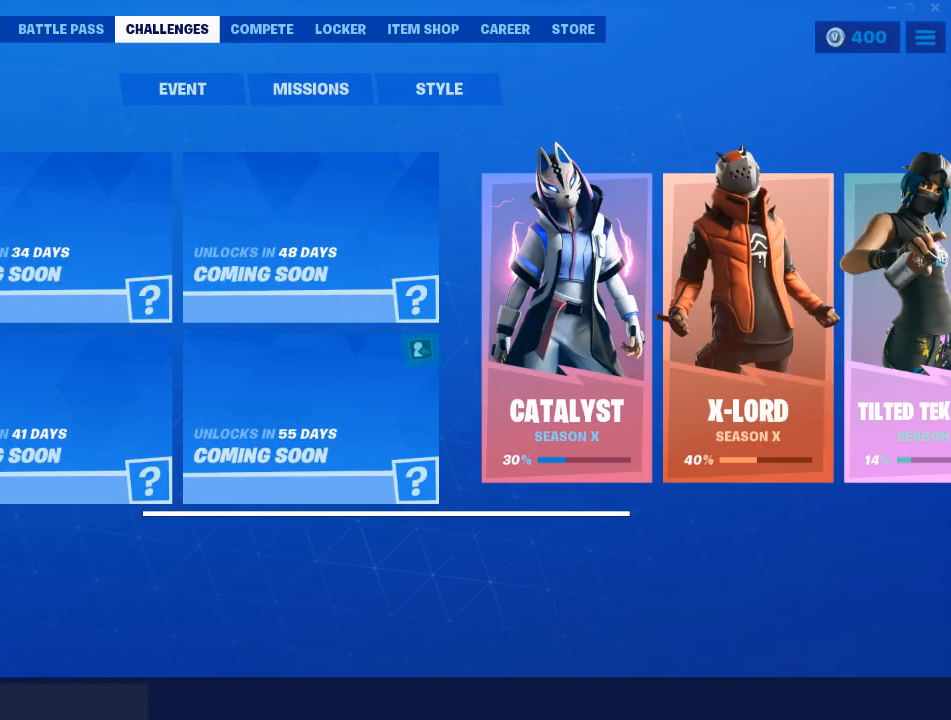
{"keys": [], "mouse": [], "mouse_move": "still", "events": [[367, "mouse_left", "down"], [467, "mouse_left", "up"]]}
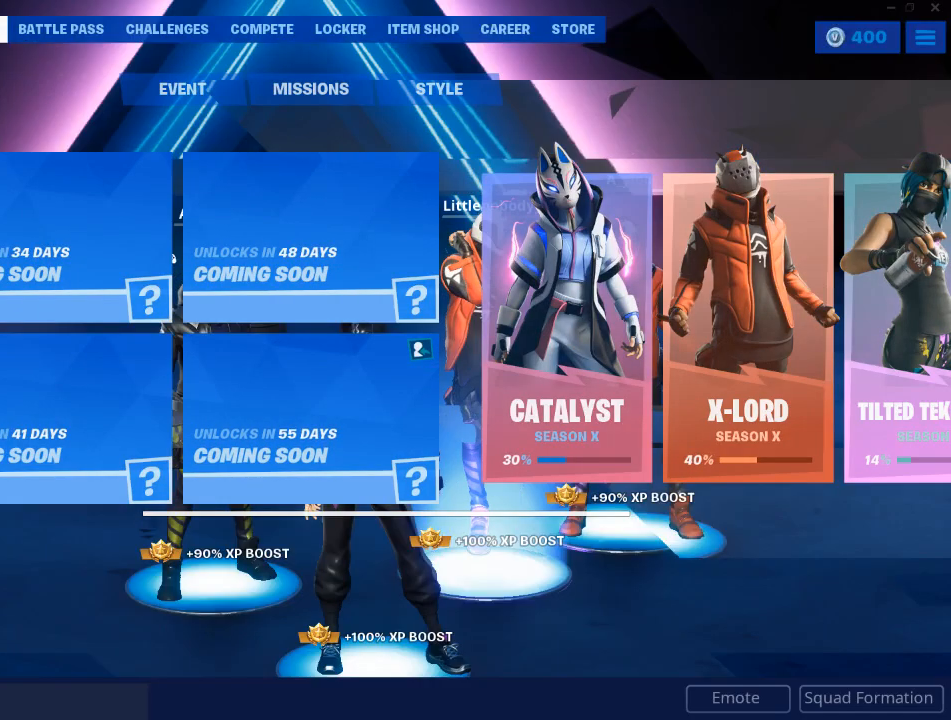
{"keys": [], "mouse": [], "mouse_move": "down-right", "events": []}
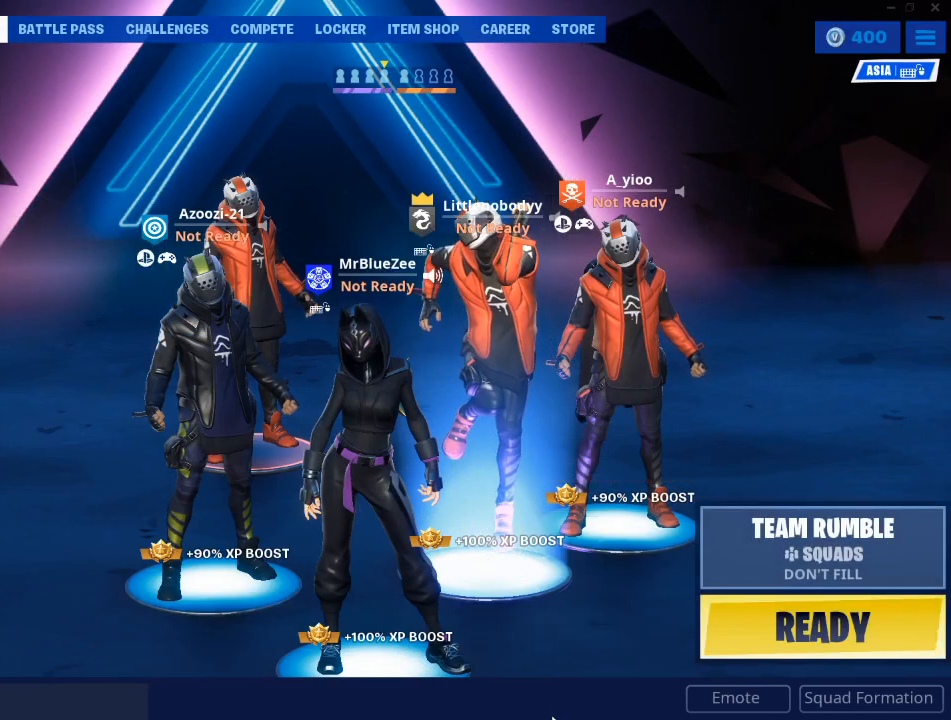
{"keys": [], "mouse": [], "mouse_move": "up-right", "events": []}
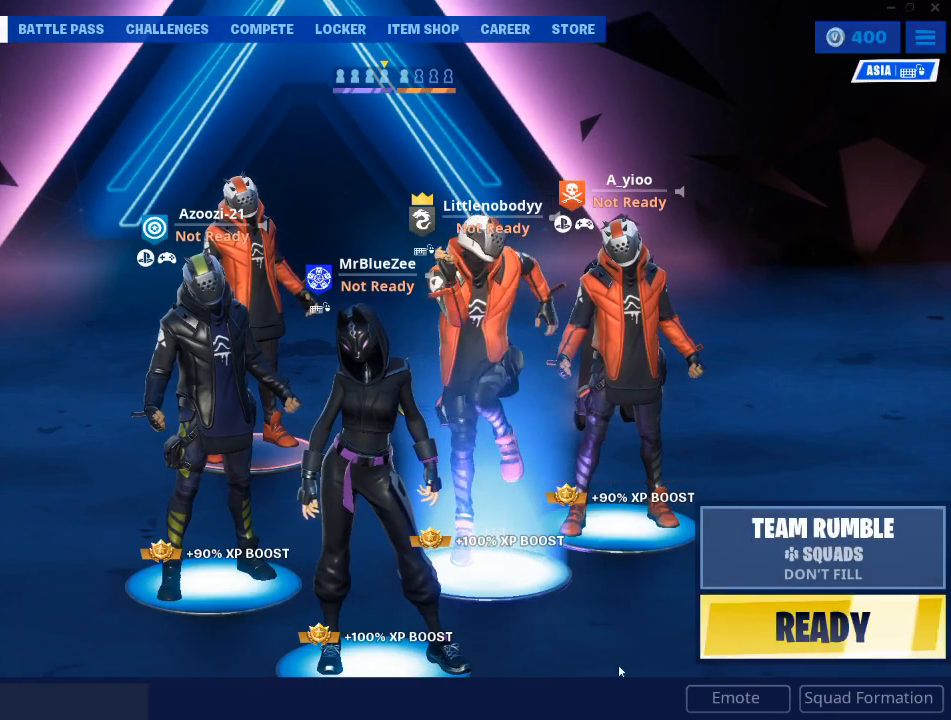
{"keys": [], "mouse": [], "mouse_move": "still", "events": []}
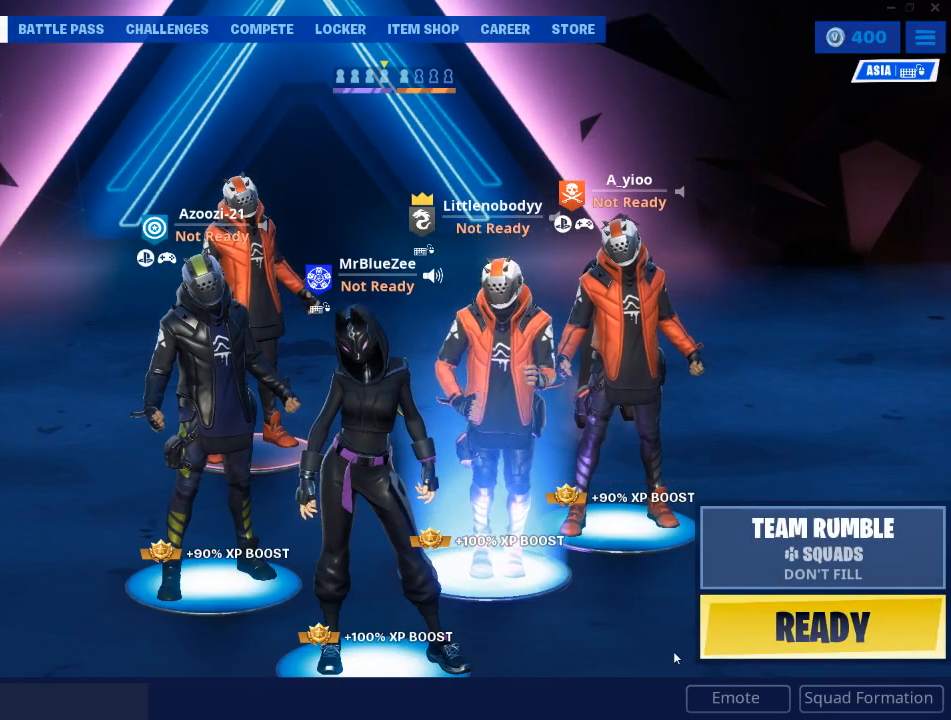
{"keys": [], "mouse": [], "mouse_move": "still", "events": []}
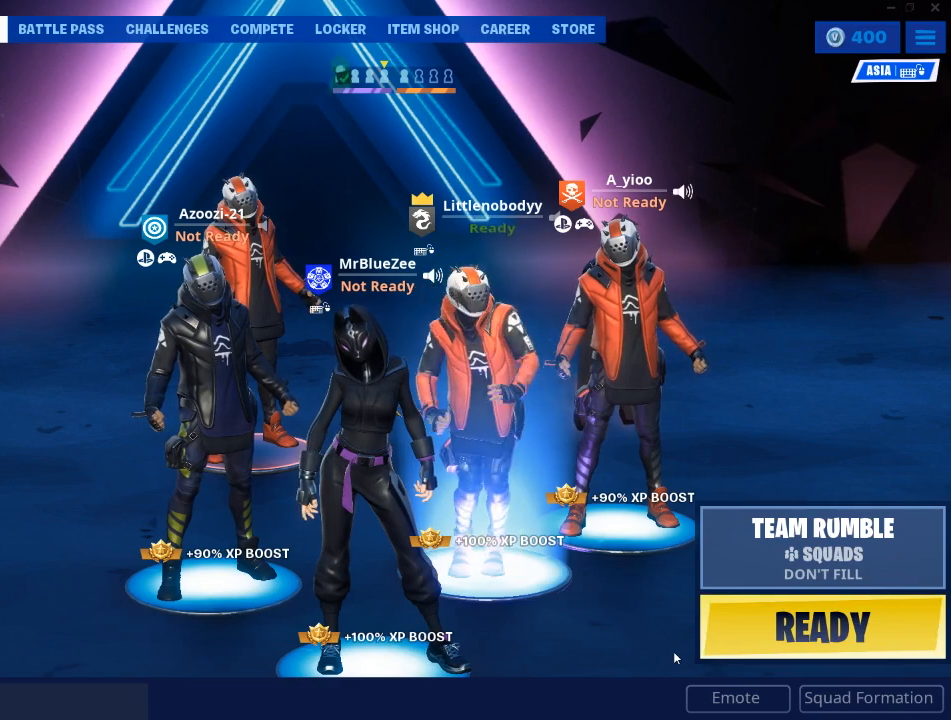
{"keys": [], "mouse": [], "mouse_move": "still", "events": []}
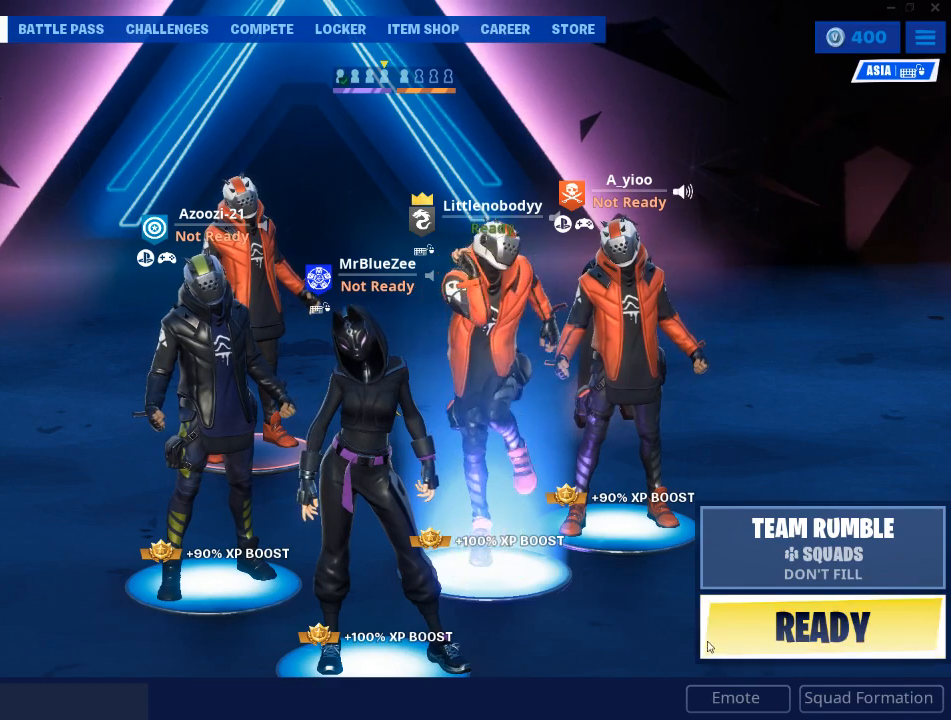
{"keys": [], "mouse": [], "mouse_move": "still", "events": [[367, "mouse_left", "down"], [467, "mouse_left", "up"]]}
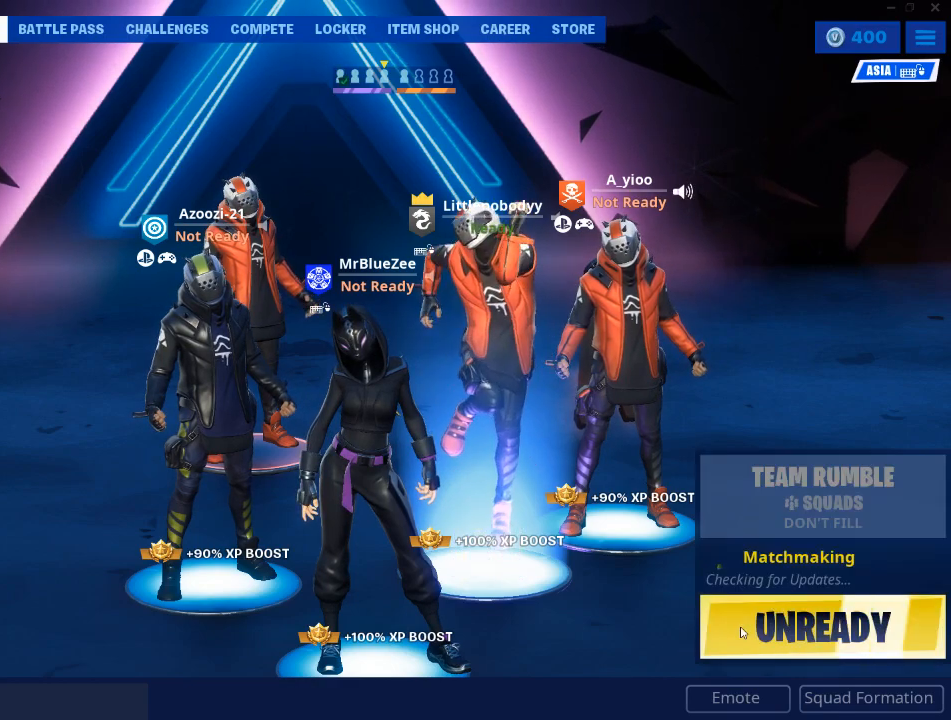
{"keys": [], "mouse": [], "mouse_move": "down", "events": []}
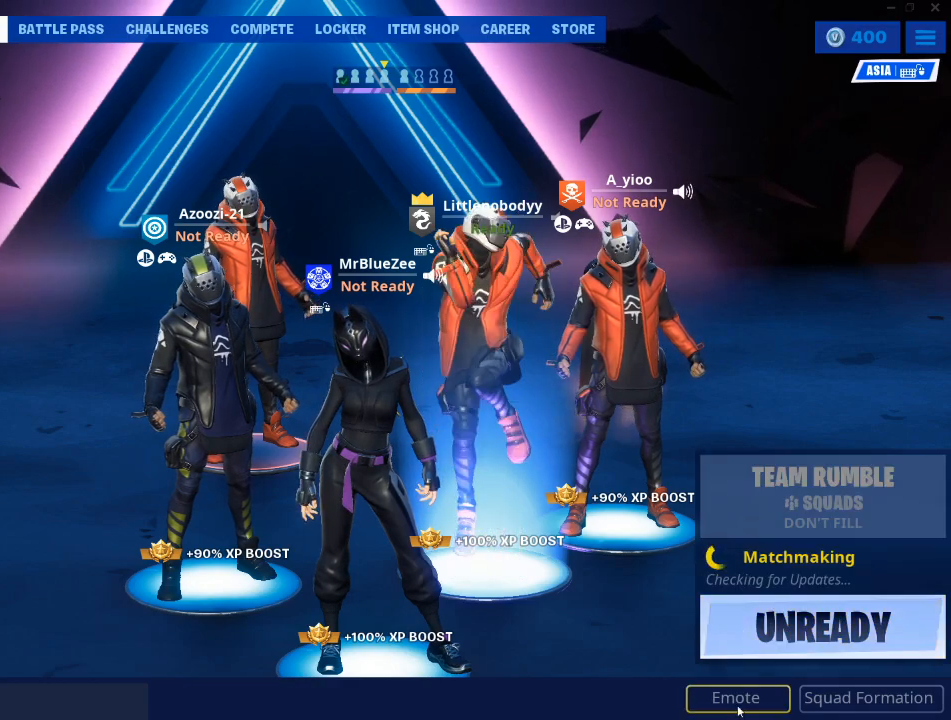
{"keys": [], "mouse": [], "mouse_move": "still", "events": []}
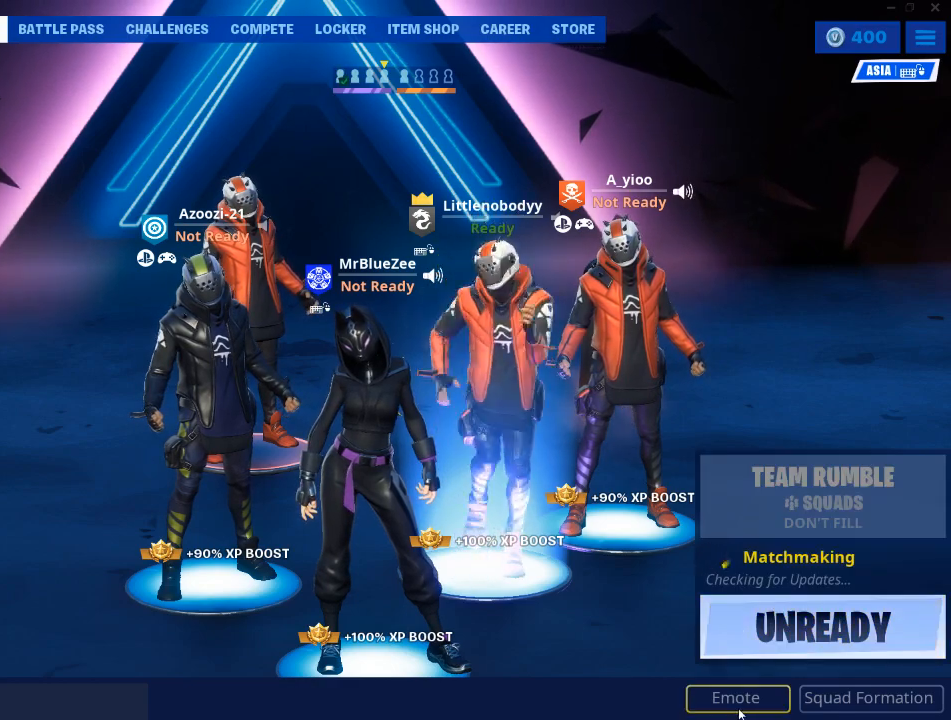
{"keys": [], "mouse": [], "mouse_move": "still", "events": []}
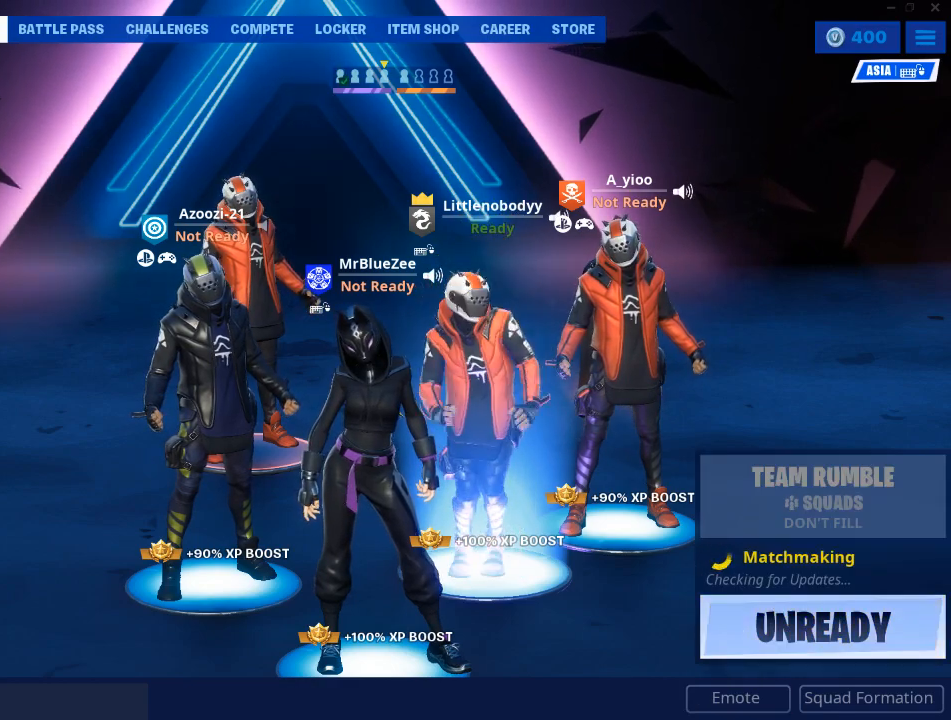
{"keys": [], "mouse": [], "mouse_move": "still", "events": [[384, "mouse_left", "down"], [467, "mouse_left", "up"]]}
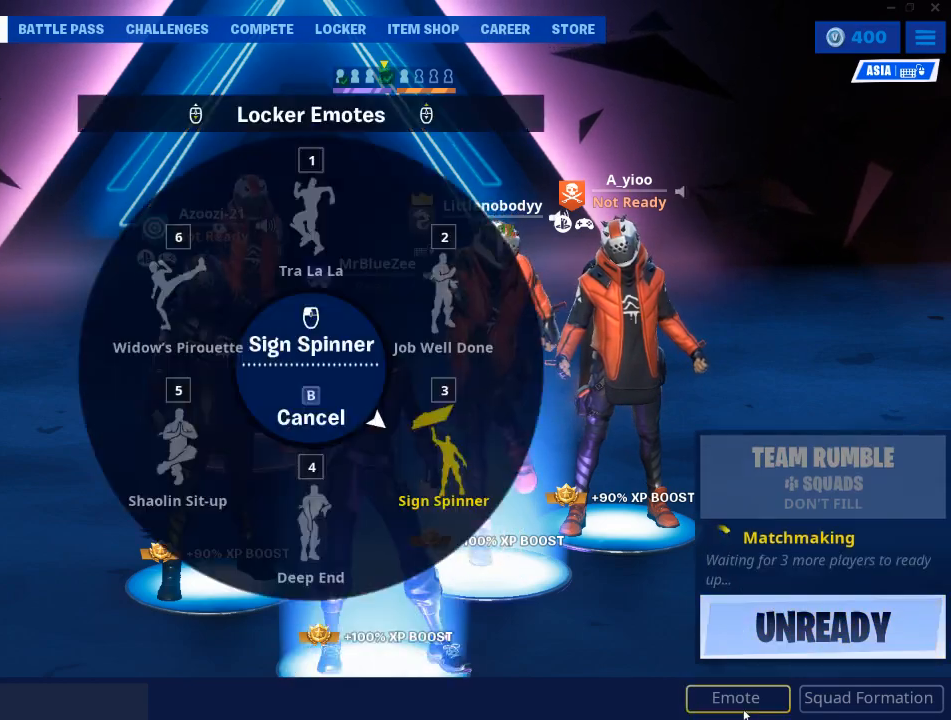
{"keys": [], "mouse": [], "mouse_move": "up-left", "events": []}
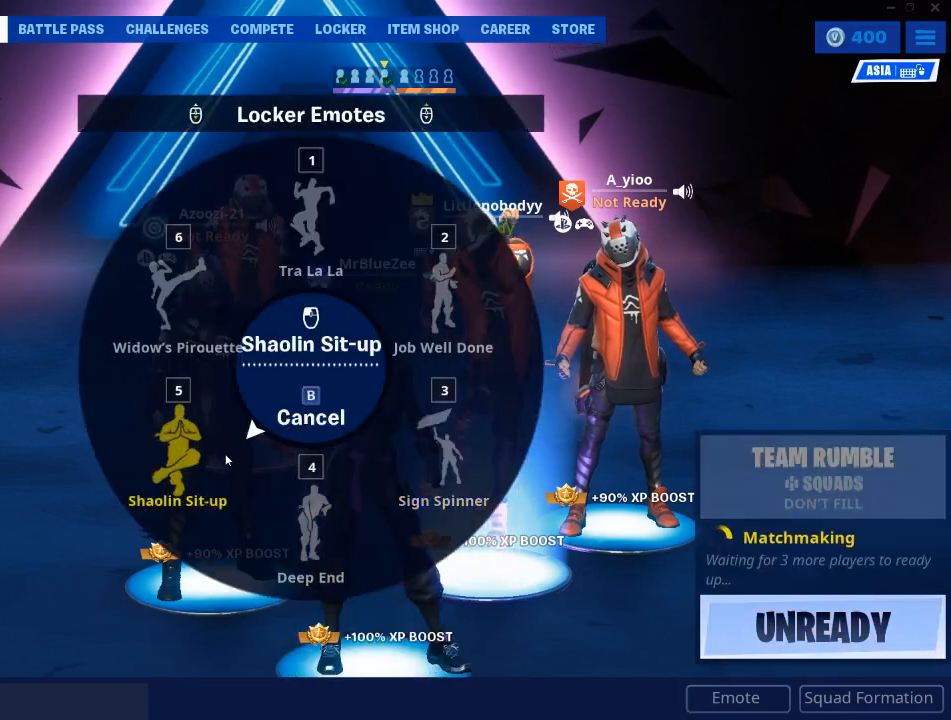
{"keys": [], "mouse": [], "mouse_move": "left", "events": []}
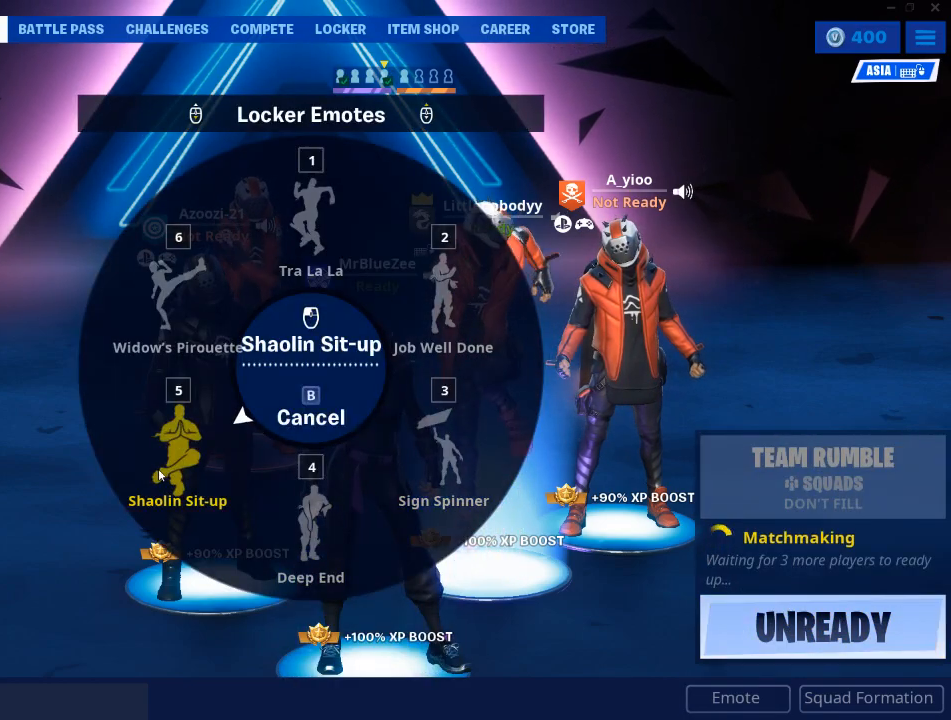
{"keys": [], "mouse": [], "mouse_move": "still", "events": [[100, "mouse_left", "down"], [183, "mouse_left", "up"]]}